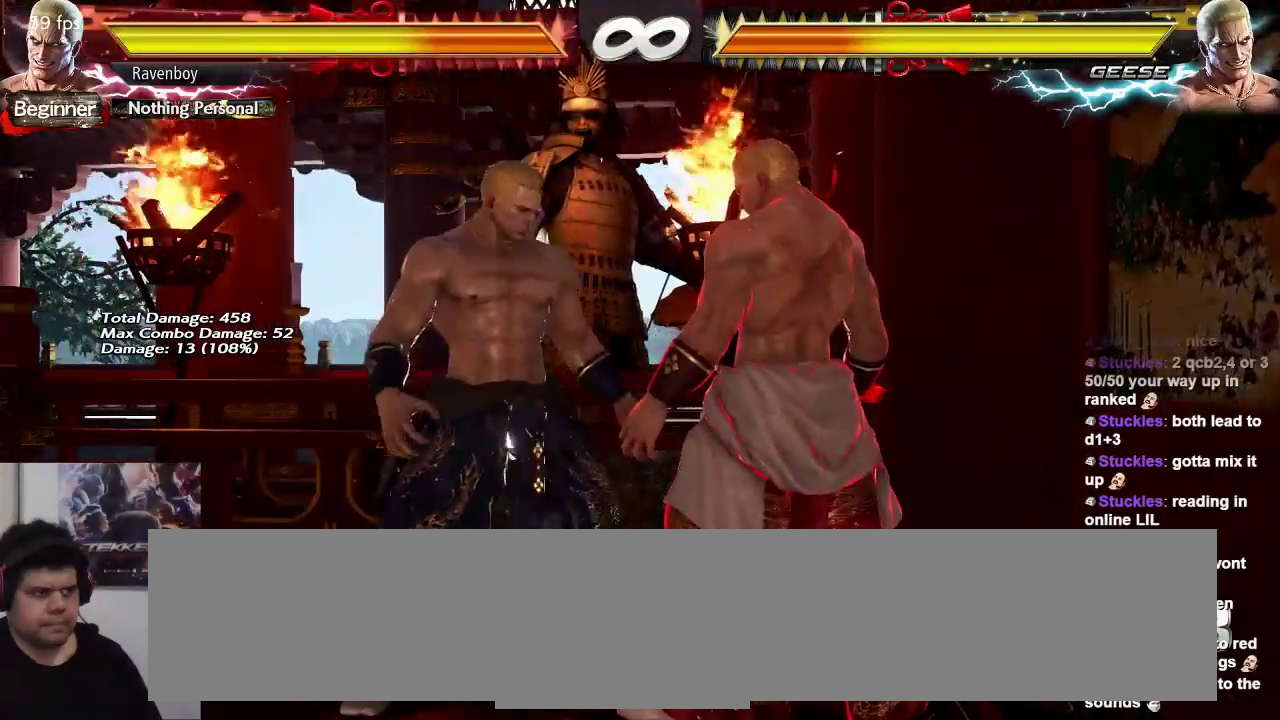
Gameplay with a controller (arcade stick); each line is a JSON object with the inputs held at the frame after it. "events" lists button and stick changes between this image and that frame as [ms after this image, input, new state], when the widget could be followed in between. Not read: L3 R3.
{"buttons": [], "left_stick": "down", "events": [[450, "left_stick", "down"]]}
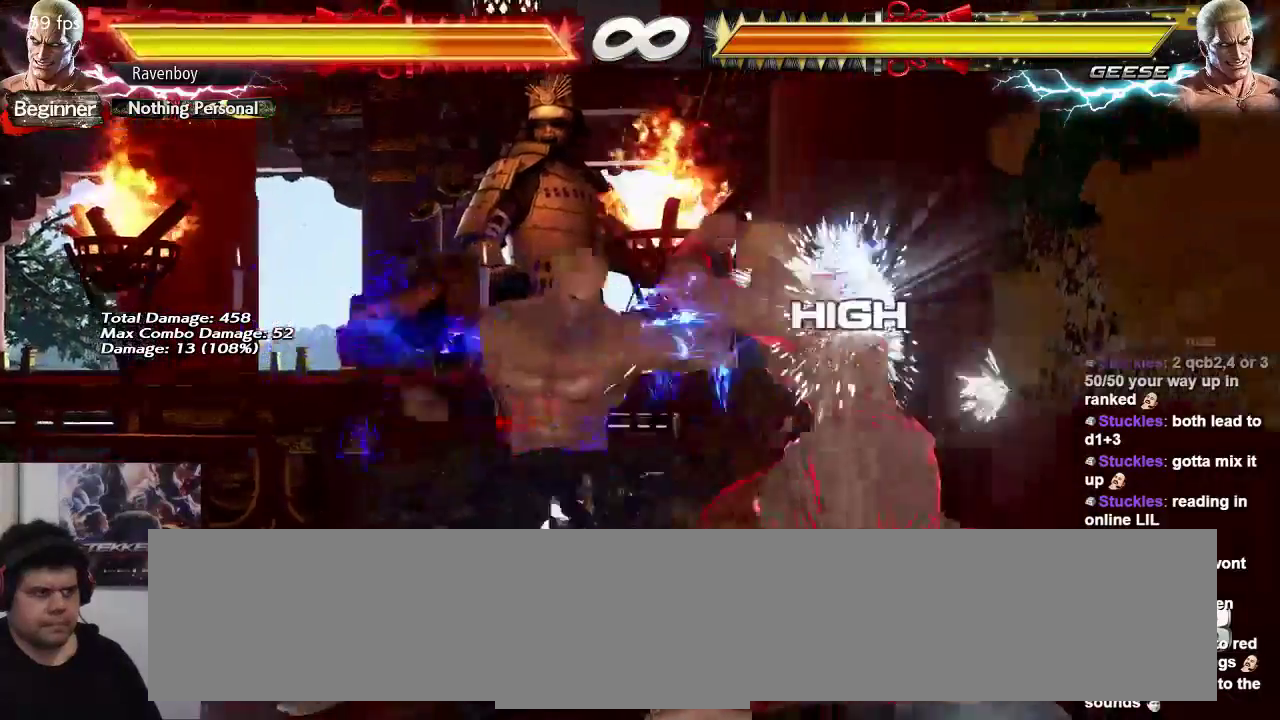
{"buttons": [], "left_stick": "center", "events": [[17, "left_stick", "center"]]}
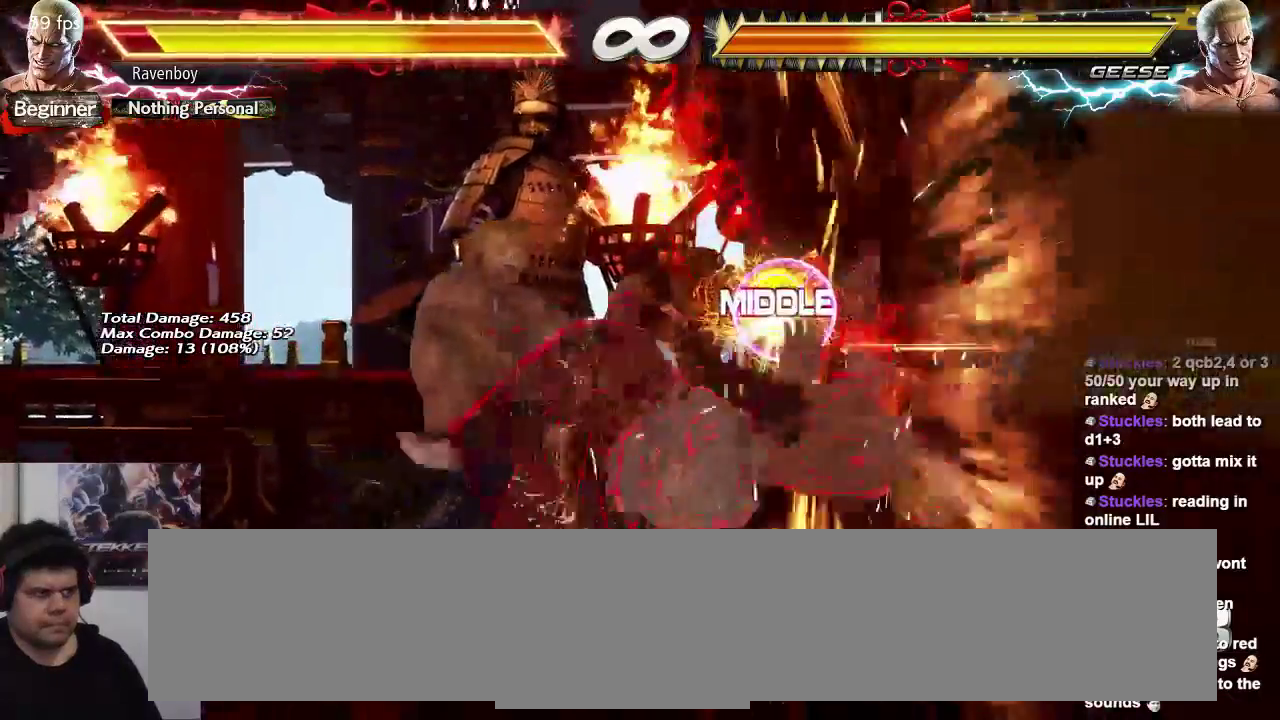
{"buttons": [], "left_stick": "up", "events": [[400, "left_stick", "up"]]}
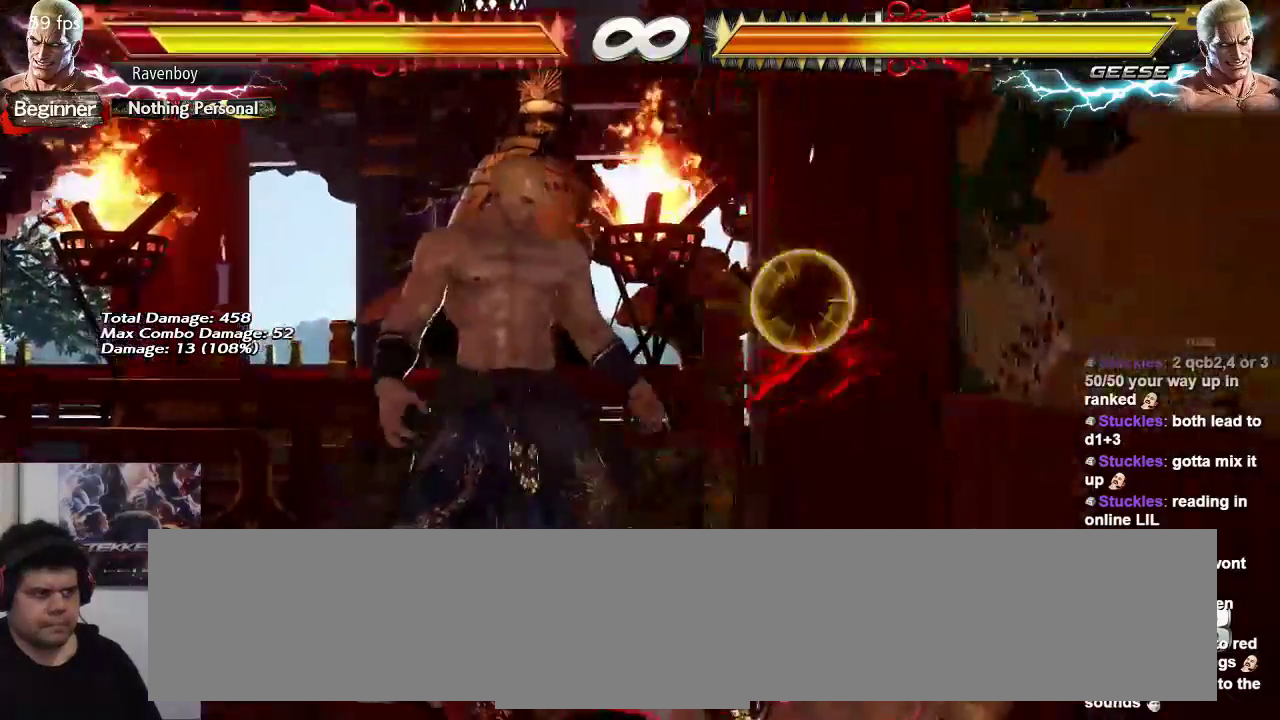
{"buttons": [], "left_stick": "center", "events": [[100, "left_stick", "center"]]}
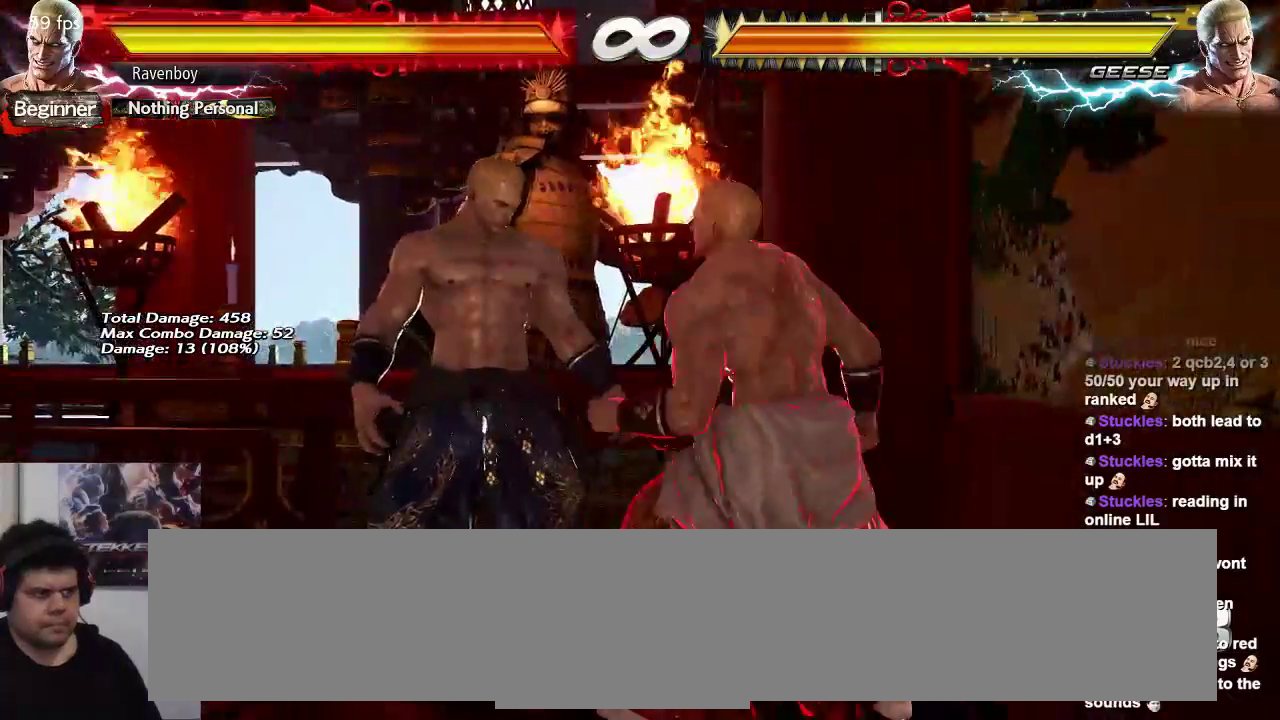
{"buttons": [], "left_stick": "center", "events": []}
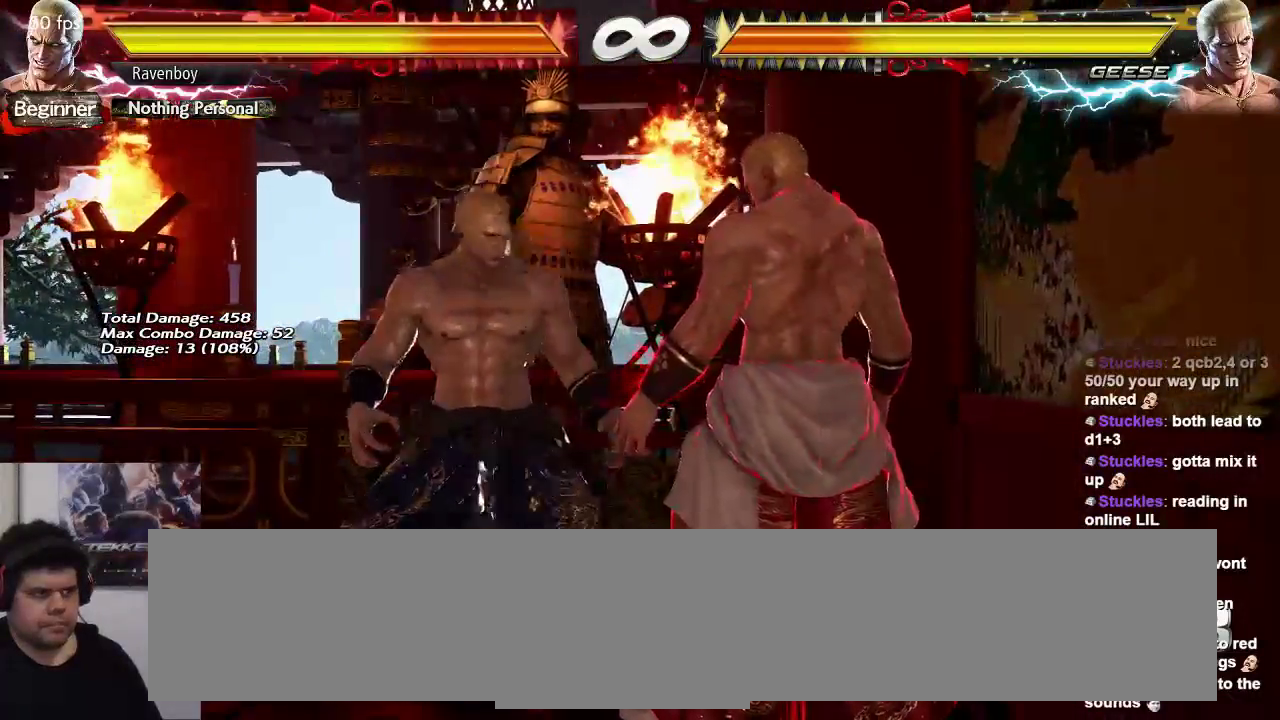
{"buttons": ["CIRCLE", "TRIANGLE"], "left_stick": "right", "events": [[150, "left_stick", "left"], [317, "left_stick", "down"], [383, "left_stick", "right"], [483, "CIRCLE", "down"], [483, "TRIANGLE", "down"]]}
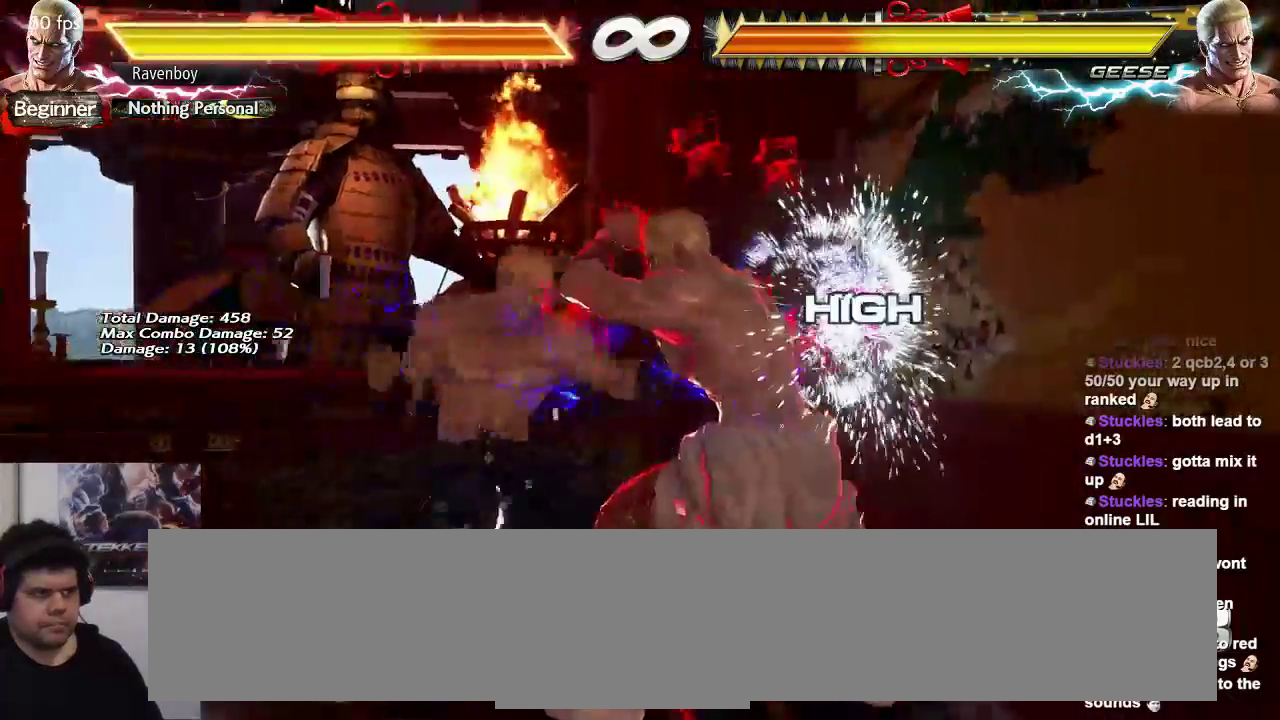
{"buttons": [], "left_stick": "center", "events": [[83, "CIRCLE", "up"], [83, "TRIANGLE", "up"], [83, "left_stick", "center"]]}
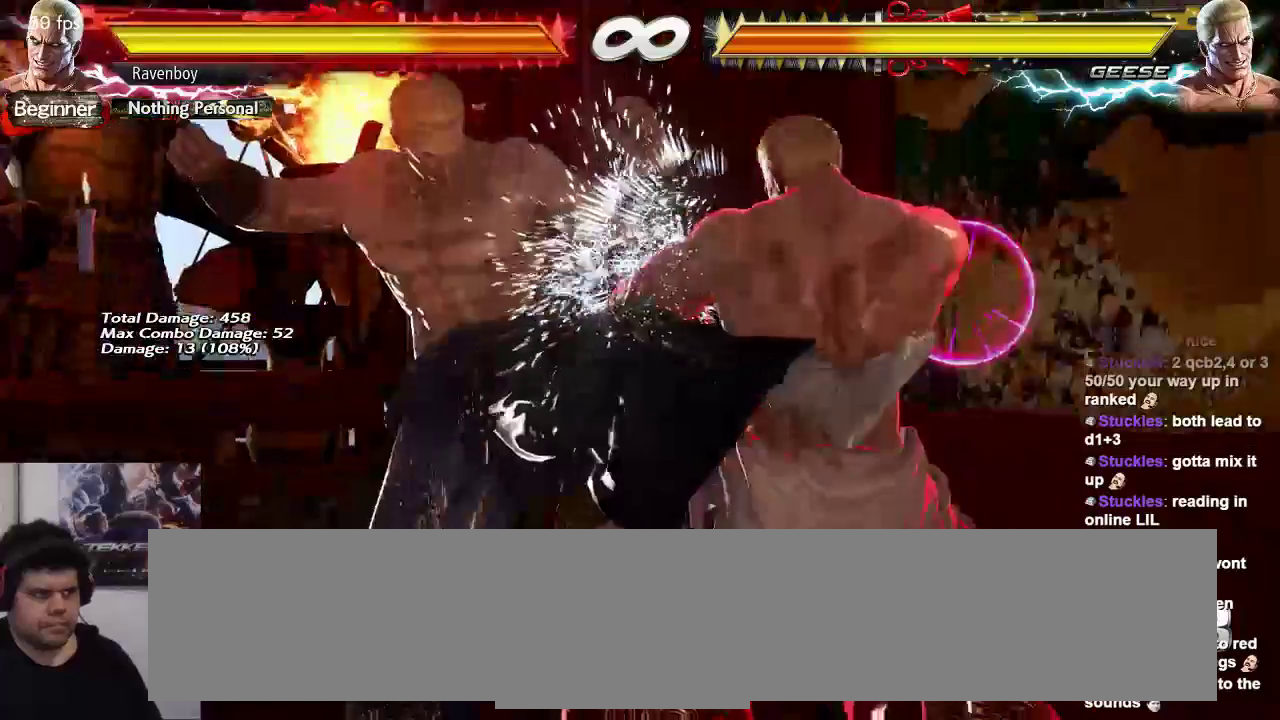
{"buttons": [], "left_stick": "center", "events": []}
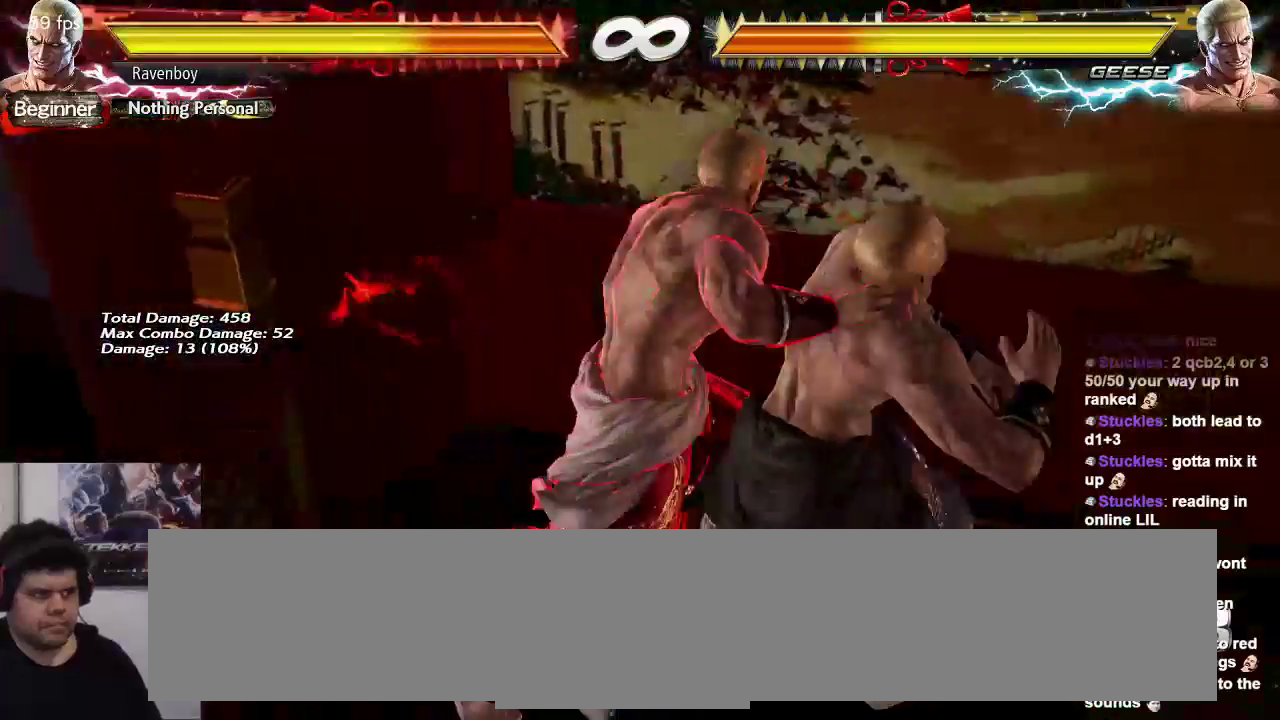
{"buttons": [], "left_stick": "center", "events": [[333, "left_stick", "right"], [383, "CROSS", "down"], [467, "CROSS", "up"], [500, "left_stick", "center"]]}
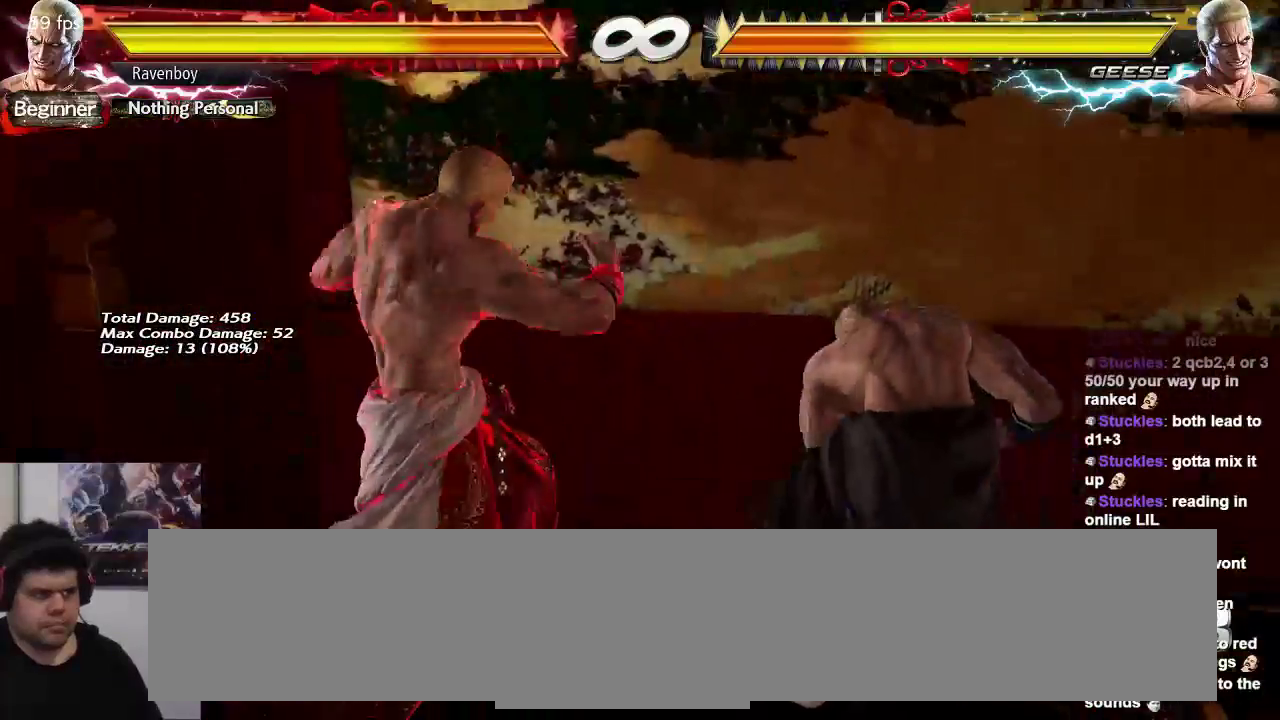
{"buttons": [], "left_stick": "center", "events": [[33, "TRIANGLE", "down"], [100, "TRIANGLE", "up"], [167, "TRIANGLE", "down"], [300, "TRIANGLE", "up"]]}
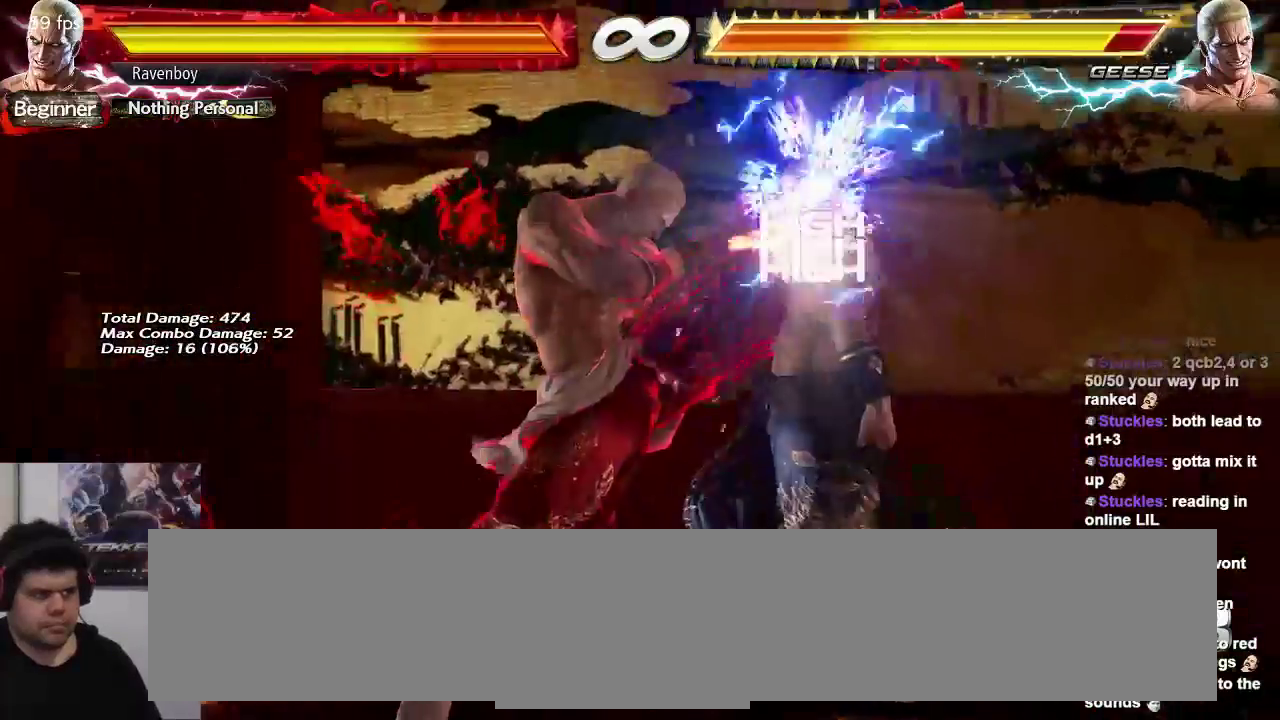
{"buttons": [], "left_stick": "center", "events": []}
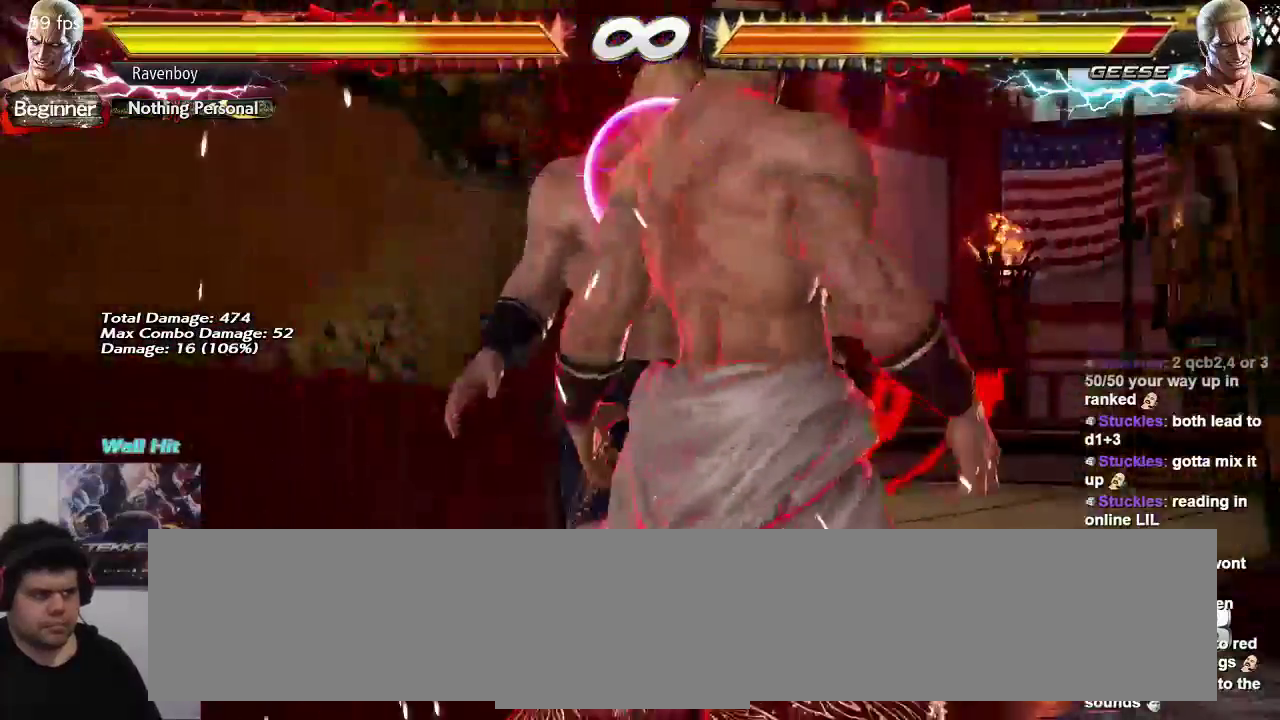
{"buttons": [], "left_stick": "right", "events": [[167, "SQUARE", "down"], [250, "SQUARE", "up"], [450, "left_stick", "right"]]}
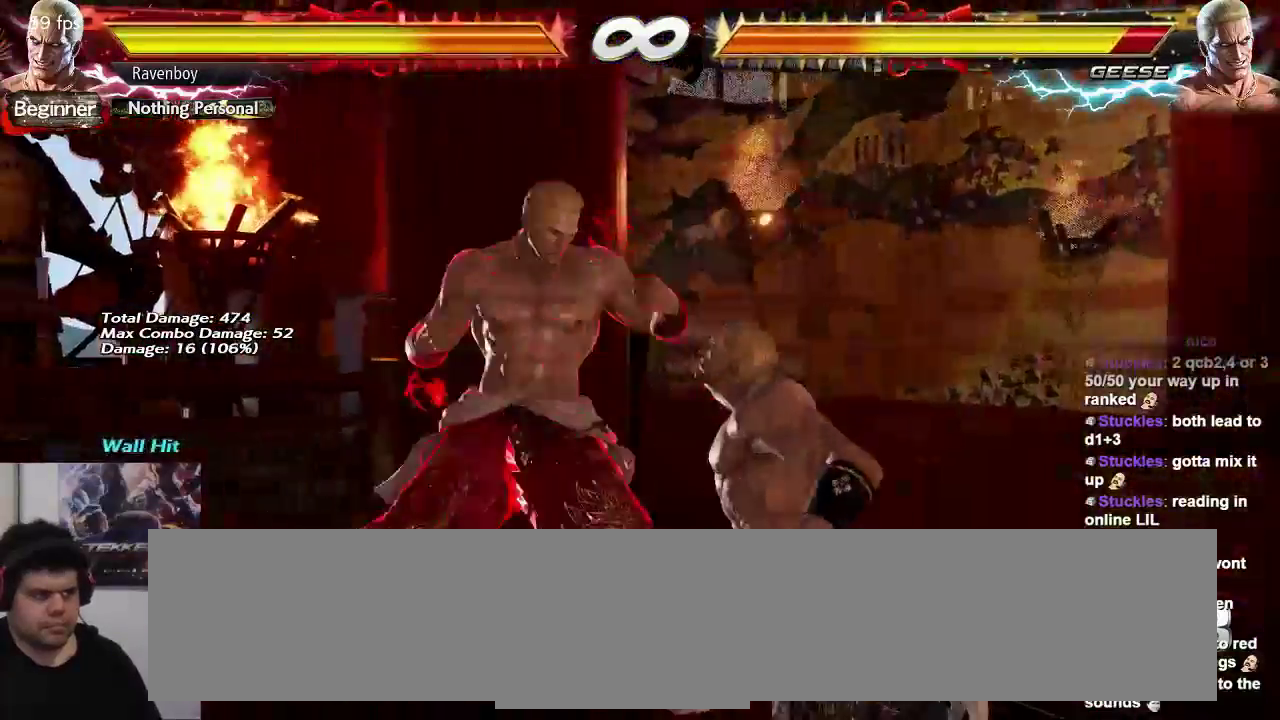
{"buttons": [], "left_stick": "center", "events": [[150, "SQUARE", "down"], [250, "SQUARE", "up"], [283, "left_stick", "center"]]}
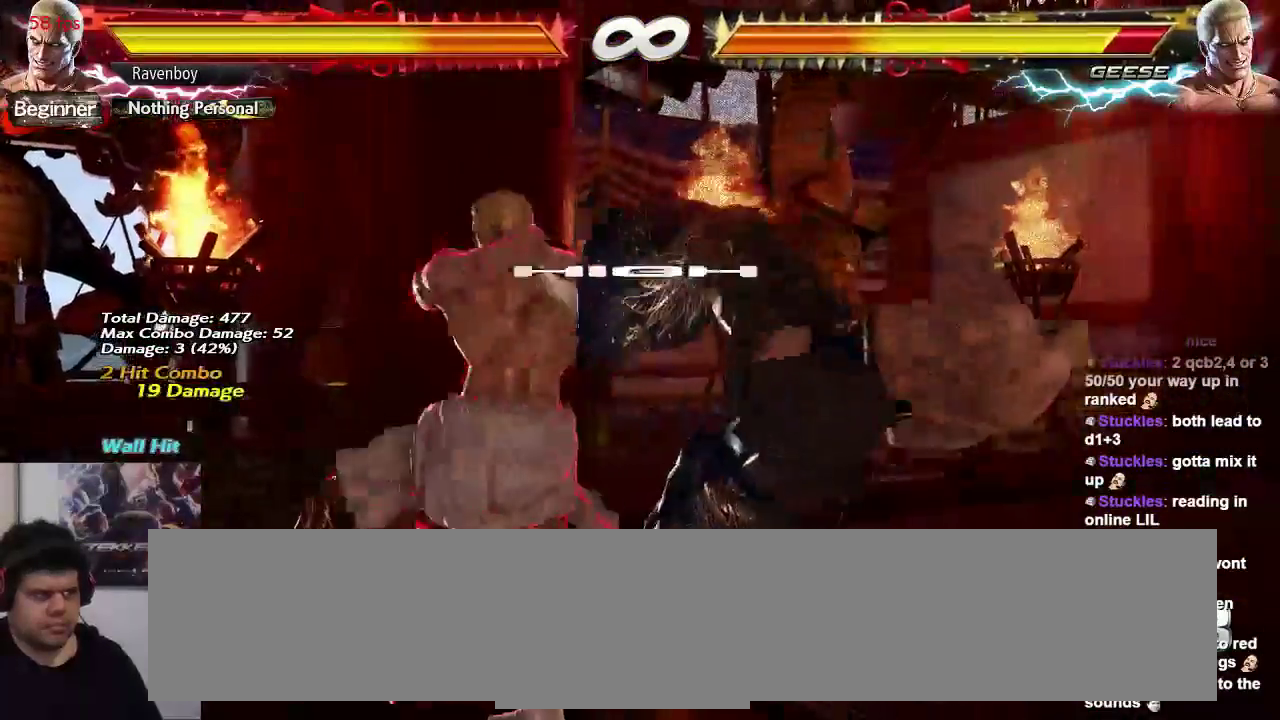
{"buttons": [], "left_stick": "center", "events": [[50, "left_stick", "right"], [317, "left_stick", "center"]]}
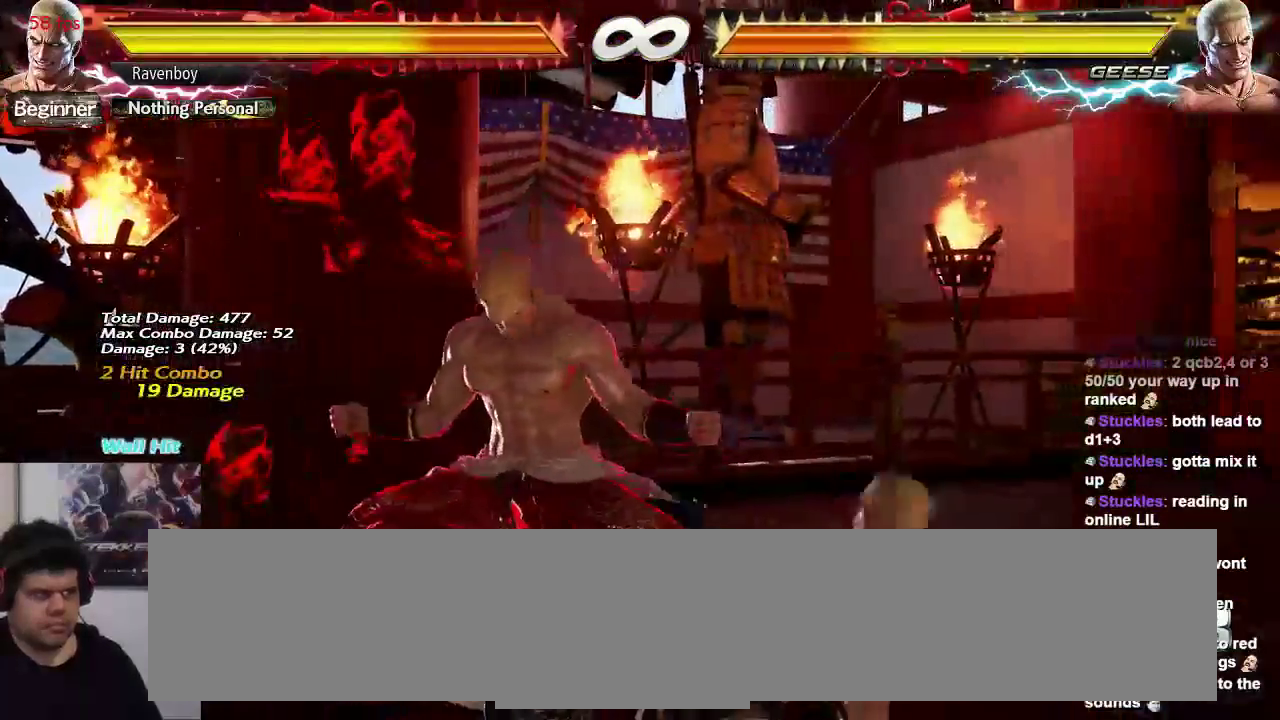
{"buttons": [], "left_stick": "left", "events": [[117, "left_stick", "left"], [167, "left_stick", "center"], [250, "left_stick", "left"]]}
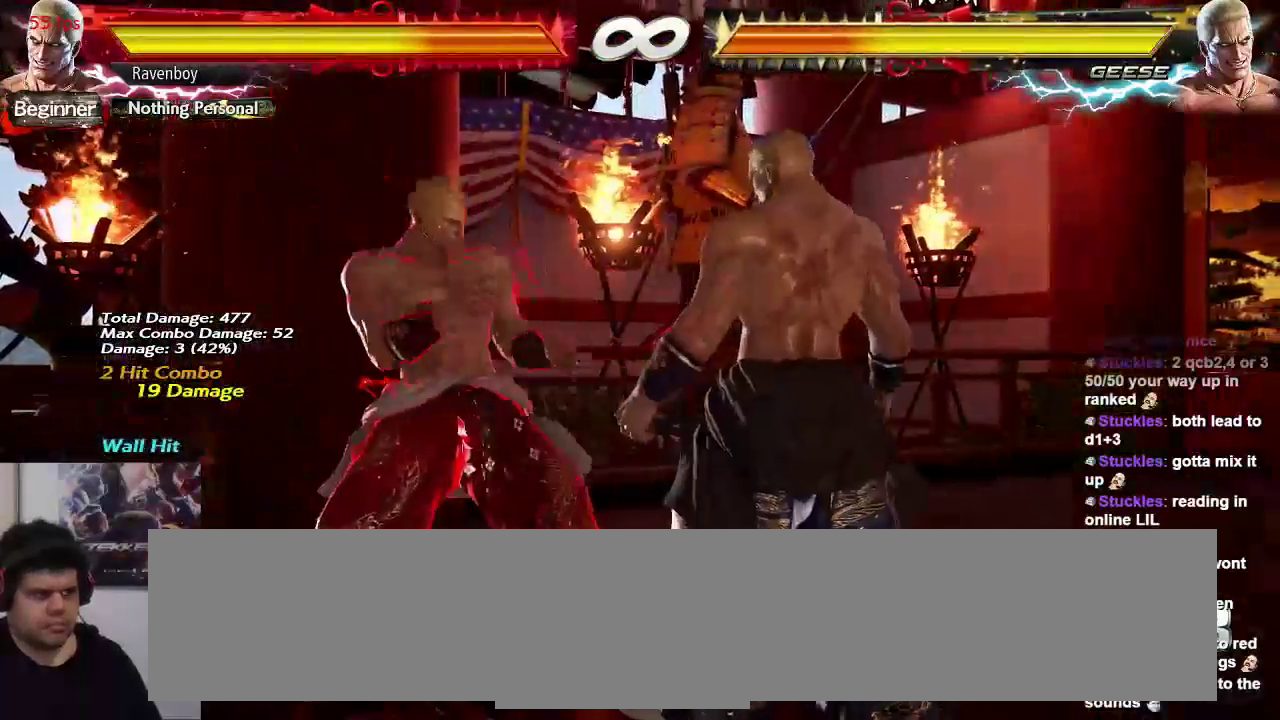
{"buttons": [], "left_stick": "center", "events": [[200, "left_stick", "right"], [267, "CROSS", "down"], [367, "left_stick", "center"], [400, "CROSS", "up"]]}
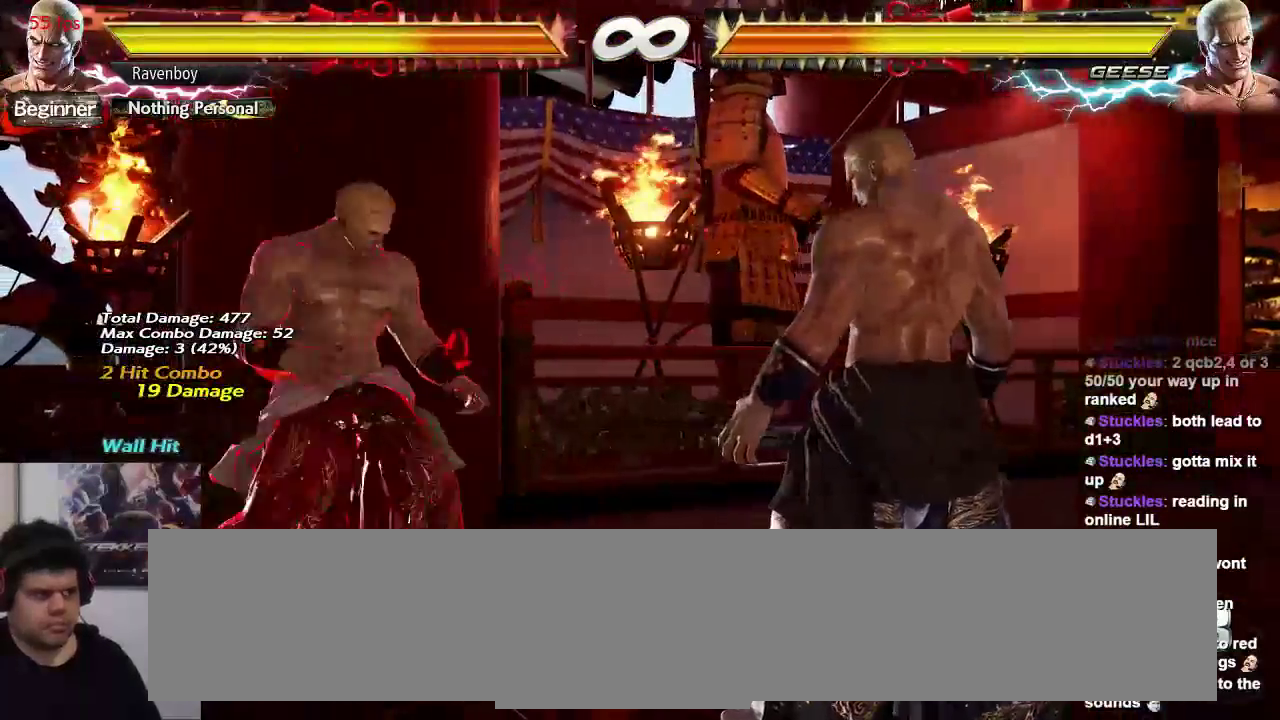
{"buttons": [], "left_stick": "center", "events": []}
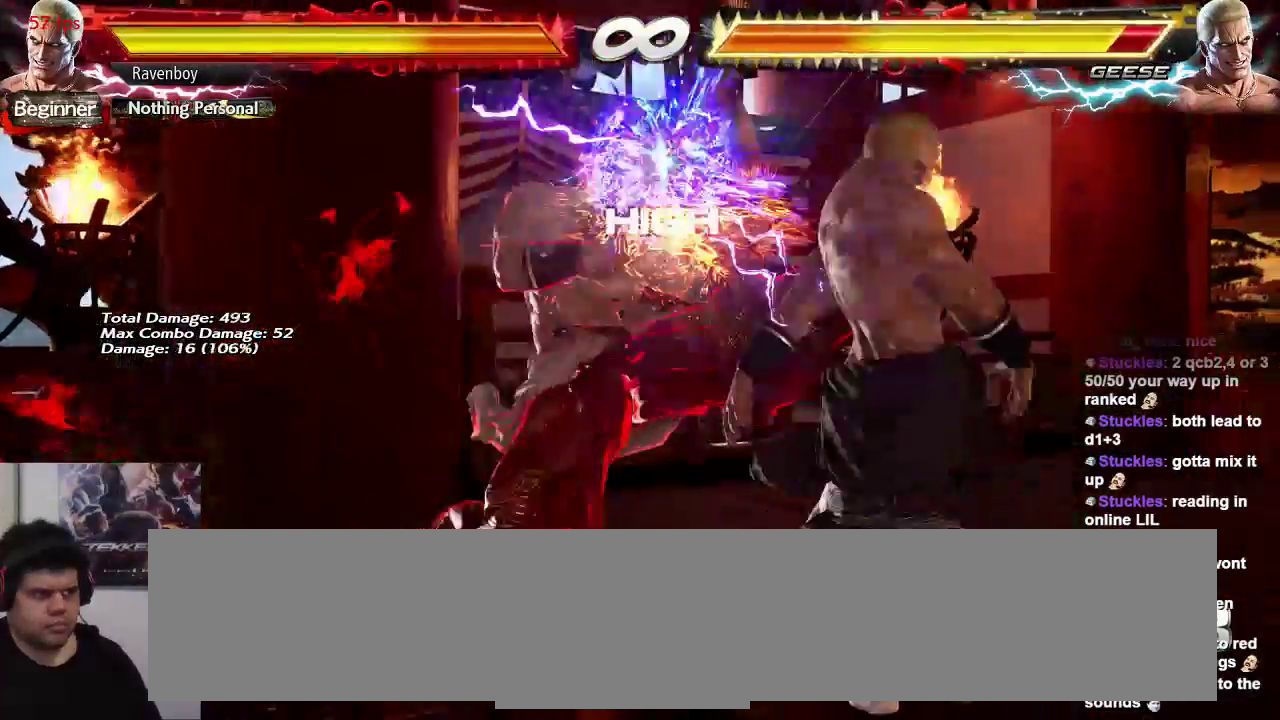
{"buttons": [], "left_stick": "right", "events": [[133, "left_stick", "down"], [233, "left_stick", "center"], [333, "left_stick", "down"], [400, "left_stick", "center"], [500, "left_stick", "right"]]}
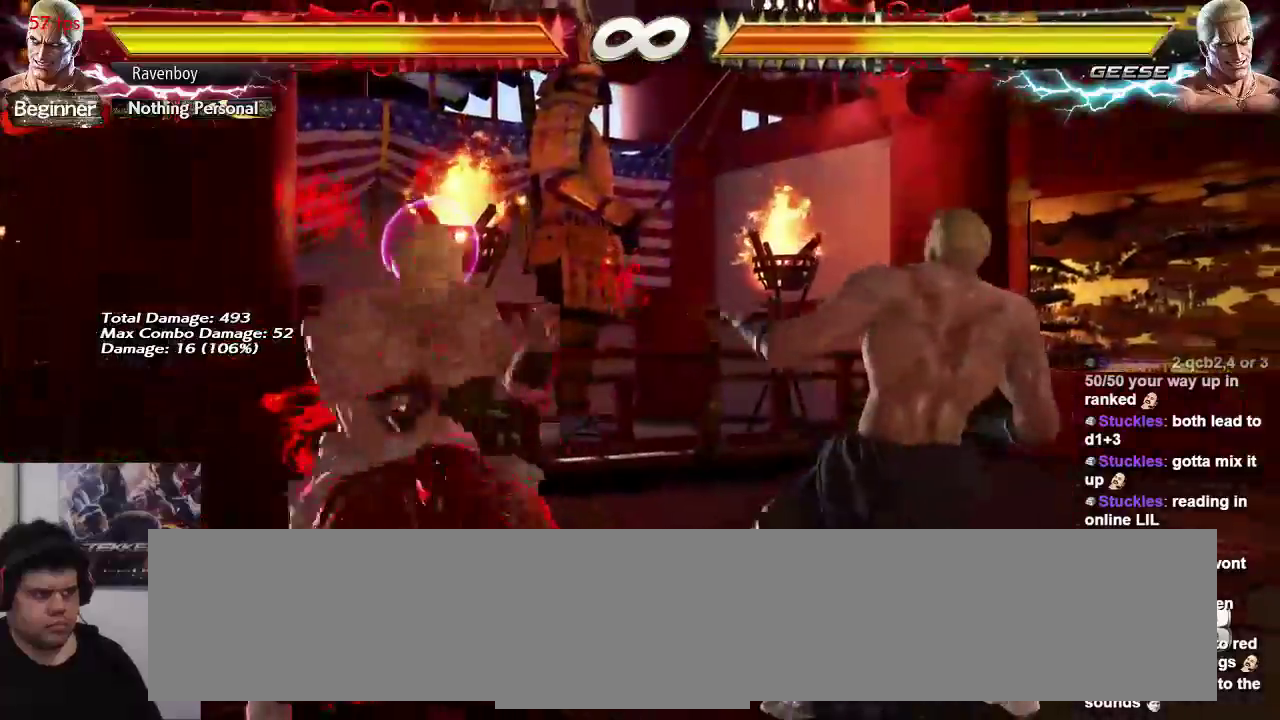
{"buttons": [], "left_stick": "left", "events": [[50, "left_stick", "center"], [133, "left_stick", "right"], [217, "left_stick", "left"]]}
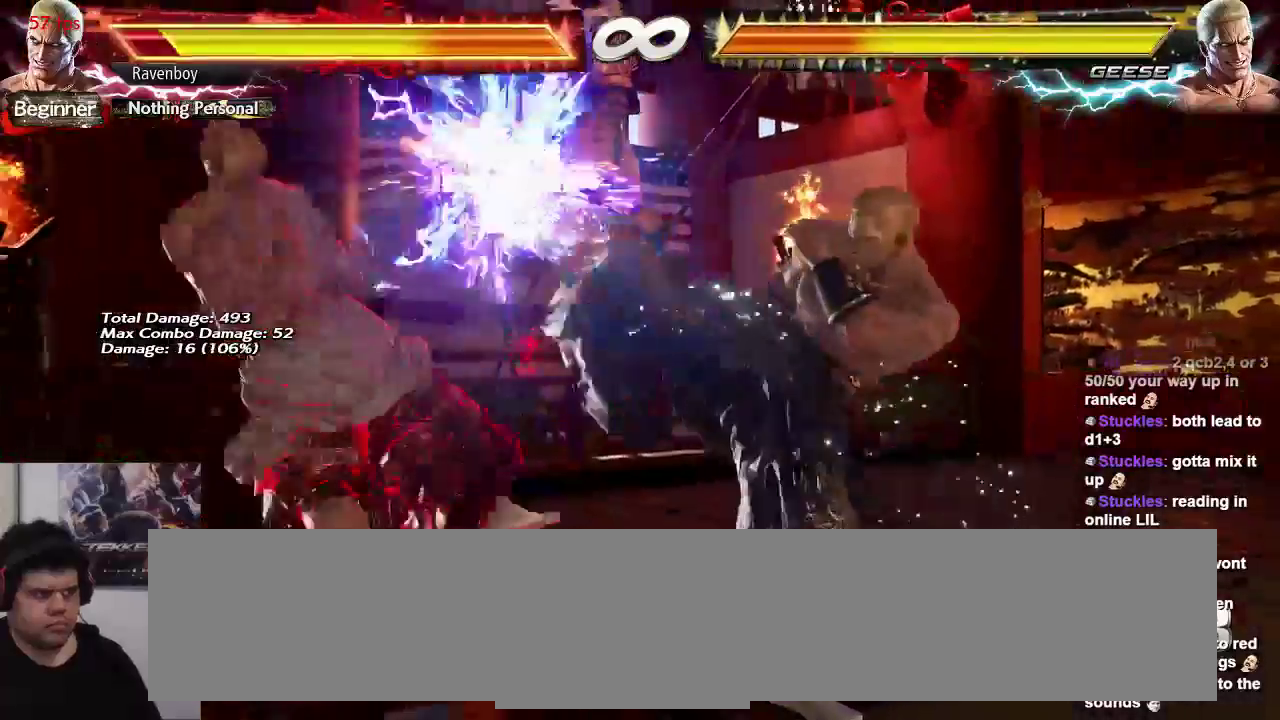
{"buttons": ["CROSS", "CIRCLE"], "left_stick": "center", "events": [[117, "left_stick", "center"], [283, "CIRCLE", "down"], [283, "CROSS", "down"], [350, "CIRCLE", "up"], [350, "CROSS", "up"], [417, "CIRCLE", "down"], [450, "CROSS", "down"]]}
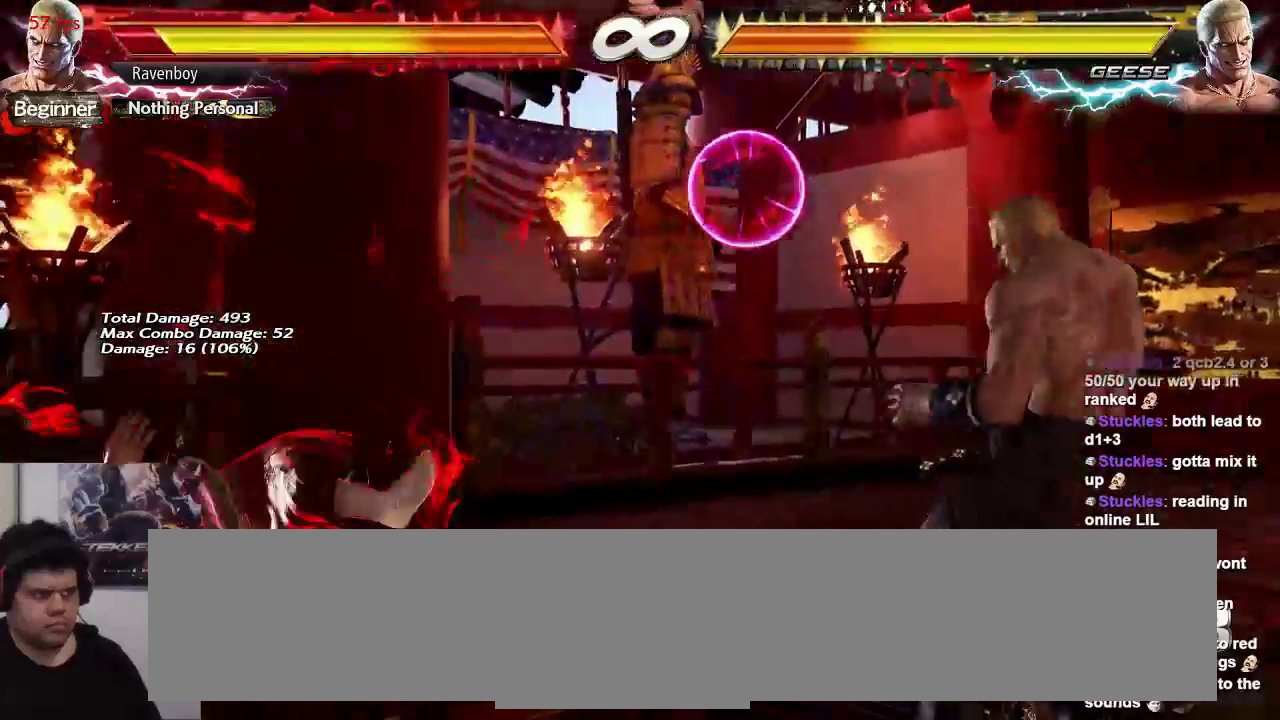
{"buttons": [], "left_stick": "center", "events": [[50, "CIRCLE", "up"], [50, "CROSS", "up"], [383, "left_stick", "right"], [483, "left_stick", "center"]]}
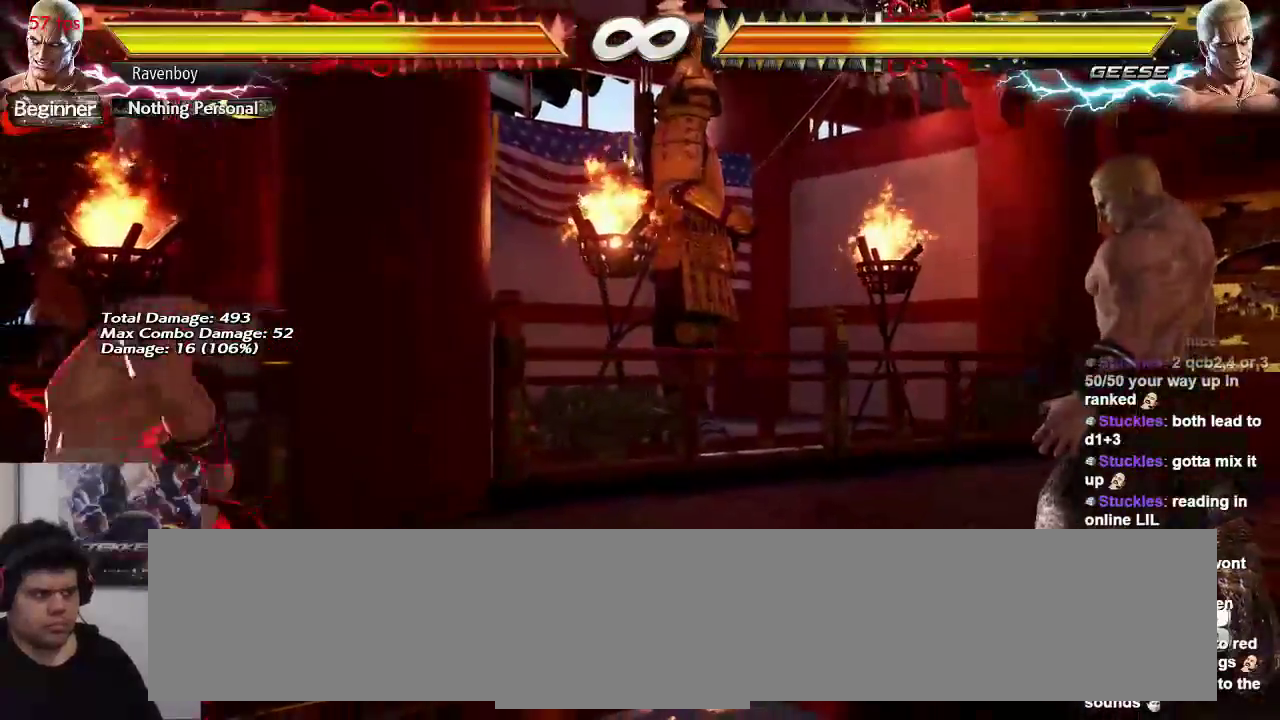
{"buttons": [], "left_stick": "left", "events": [[50, "left_stick", "right"], [400, "left_stick", "left"]]}
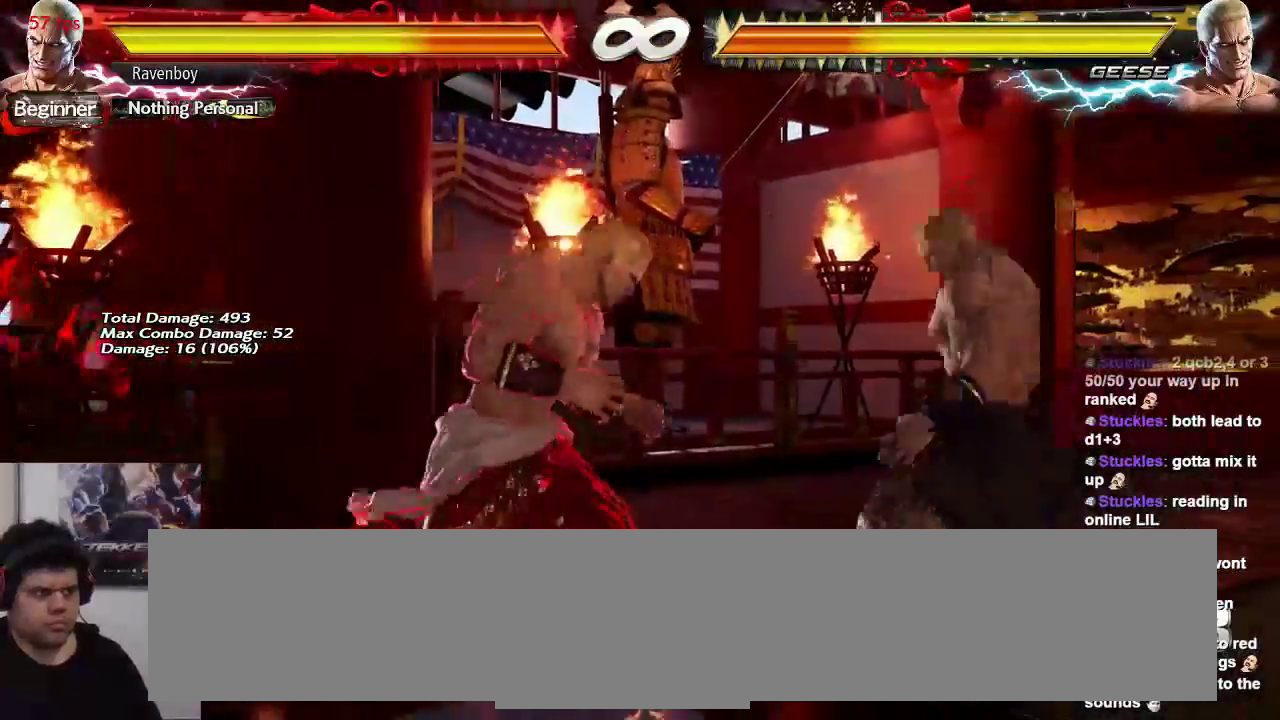
{"buttons": [], "left_stick": "down-right", "events": [[467, "left_stick", "down-right"]]}
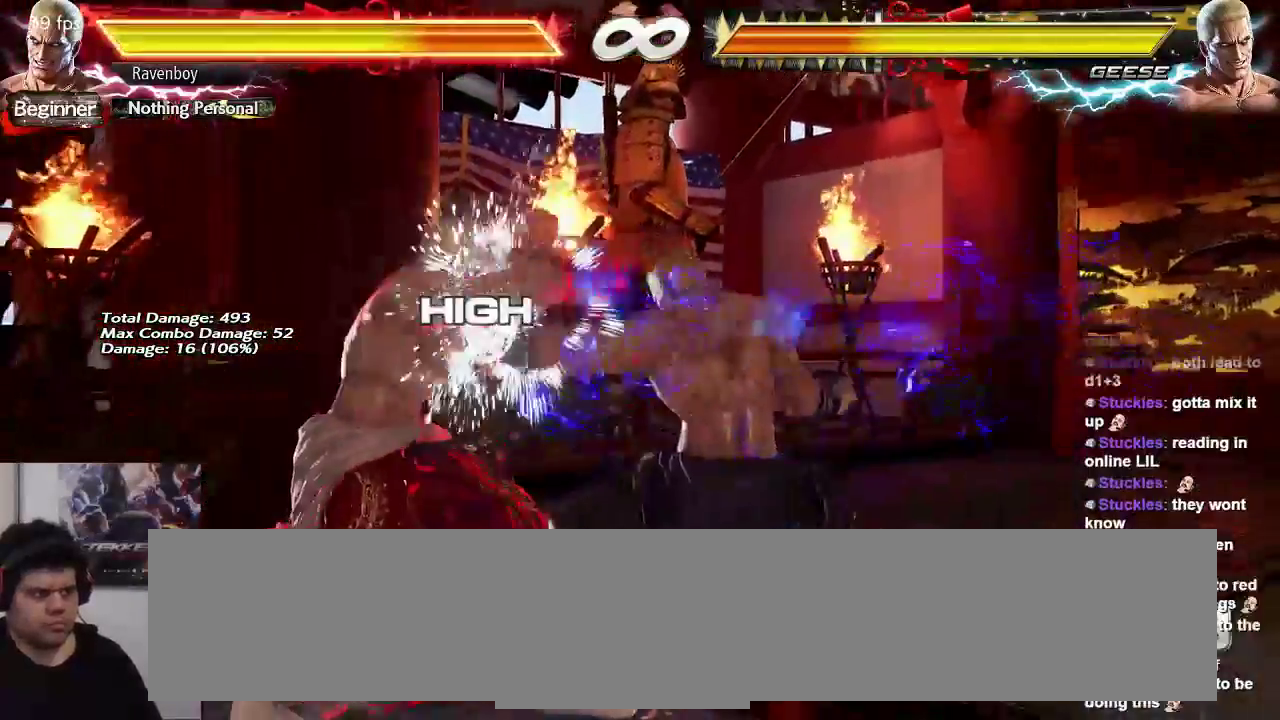
{"buttons": [], "left_stick": "center", "events": [[33, "left_stick", "down-left"], [67, "CIRCLE", "down"], [67, "TRIANGLE", "down"], [100, "left_stick", "center"], [167, "CIRCLE", "up"], [167, "TRIANGLE", "up"]]}
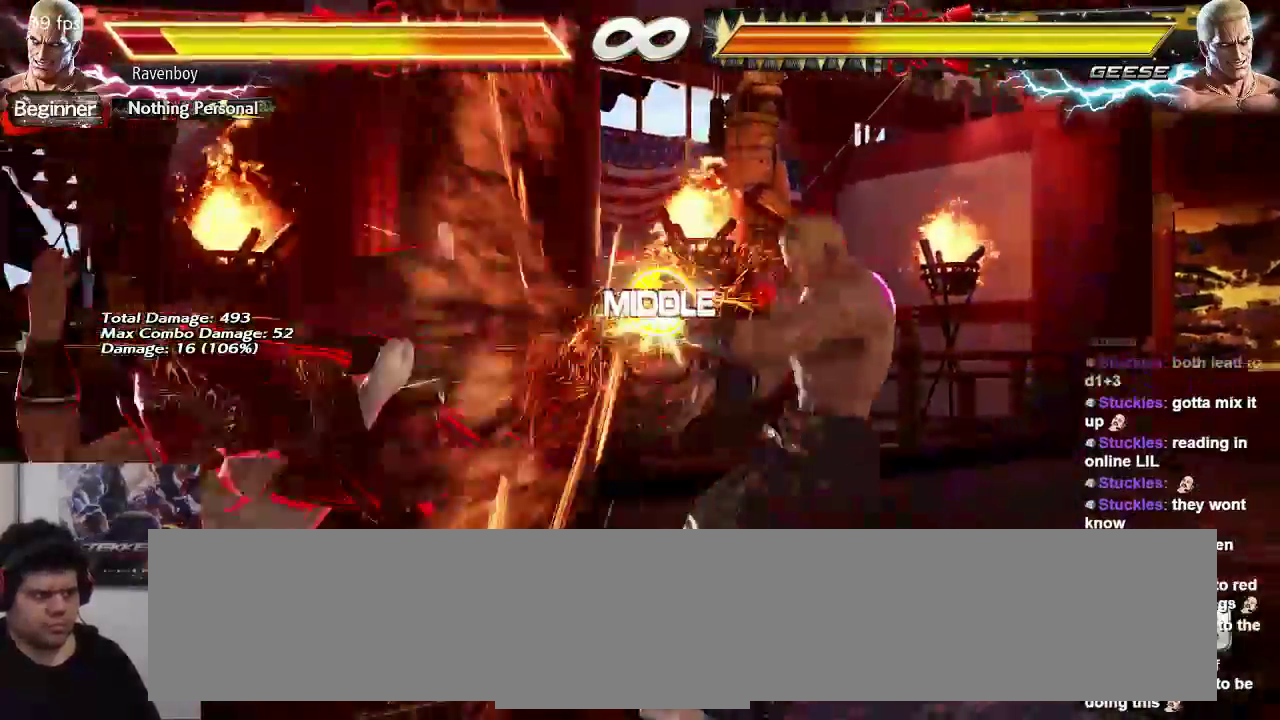
{"buttons": [], "left_stick": "up", "events": [[300, "left_stick", "up"]]}
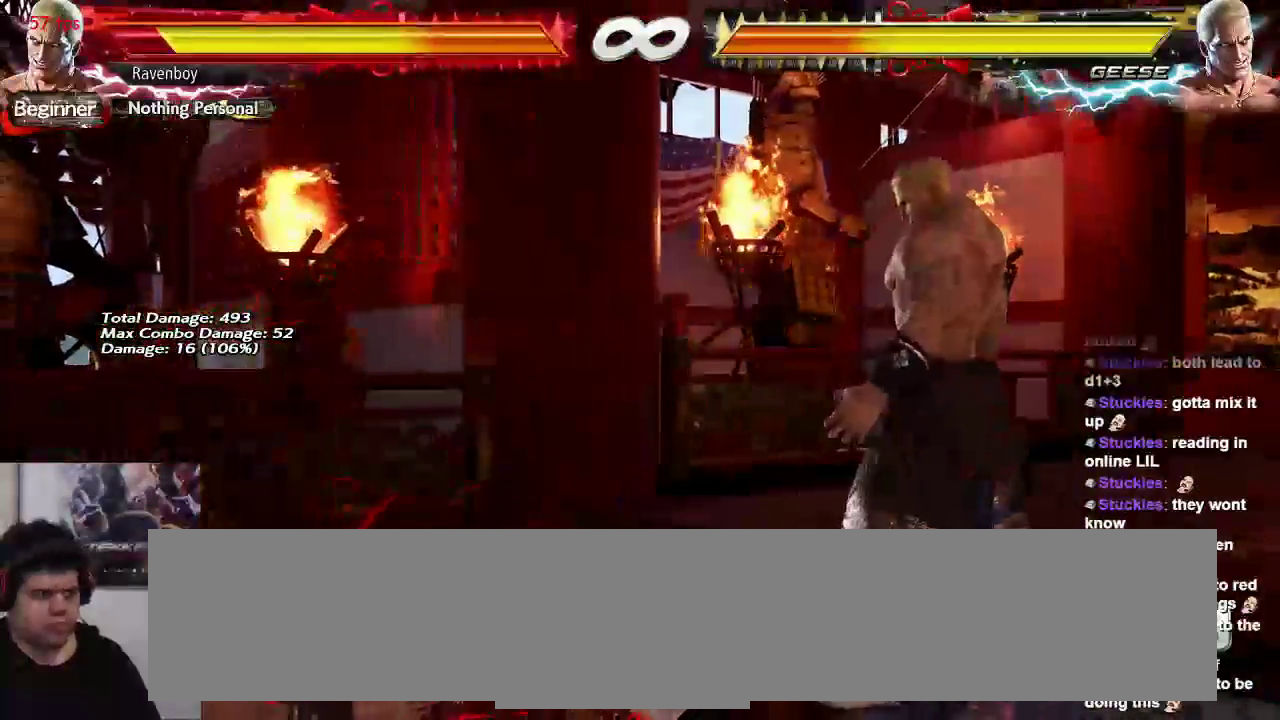
{"buttons": [], "left_stick": "center", "events": [[50, "left_stick", "center"], [133, "left_stick", "right"], [250, "left_stick", "center"], [317, "left_stick", "right"], [450, "left_stick", "center"]]}
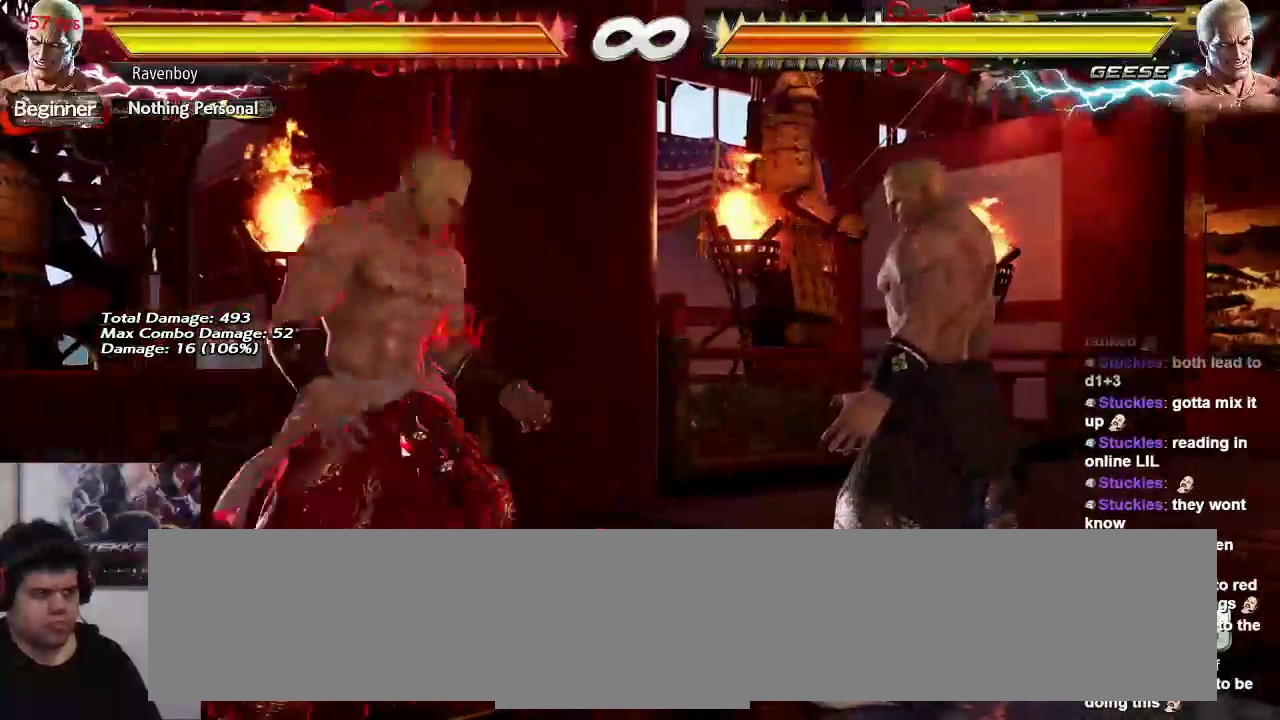
{"buttons": [], "left_stick": "left", "events": [[17, "left_stick", "left"]]}
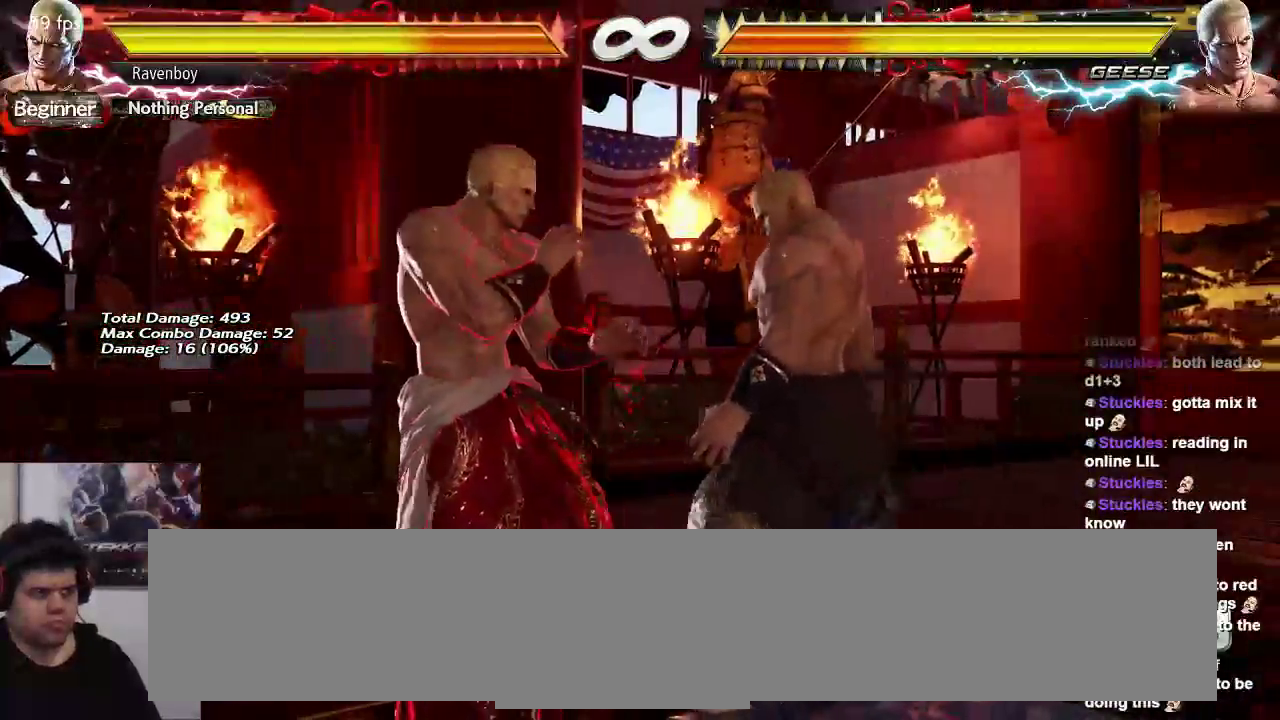
{"buttons": [], "left_stick": "down", "events": [[417, "left_stick", "right"], [483, "left_stick", "down"]]}
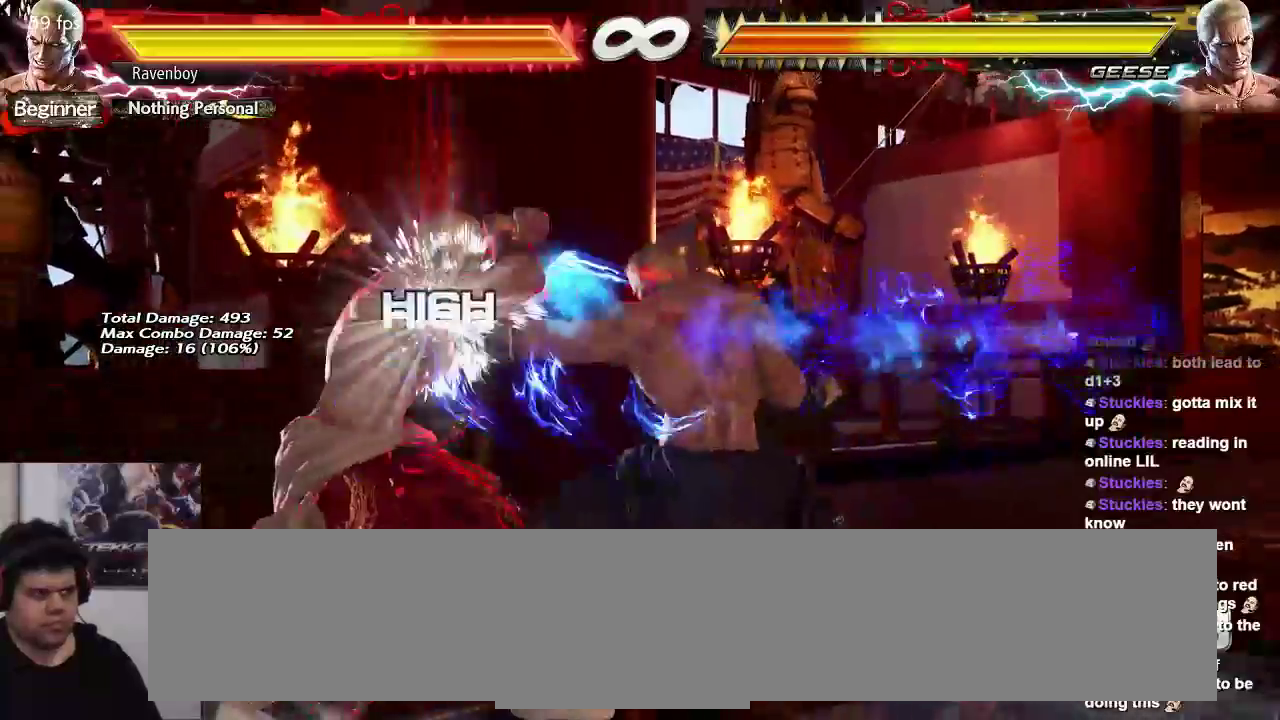
{"buttons": [], "left_stick": "center", "events": [[50, "CIRCLE", "down"], [50, "TRIANGLE", "down"], [83, "left_stick", "center"], [133, "CIRCLE", "up"], [133, "TRIANGLE", "up"]]}
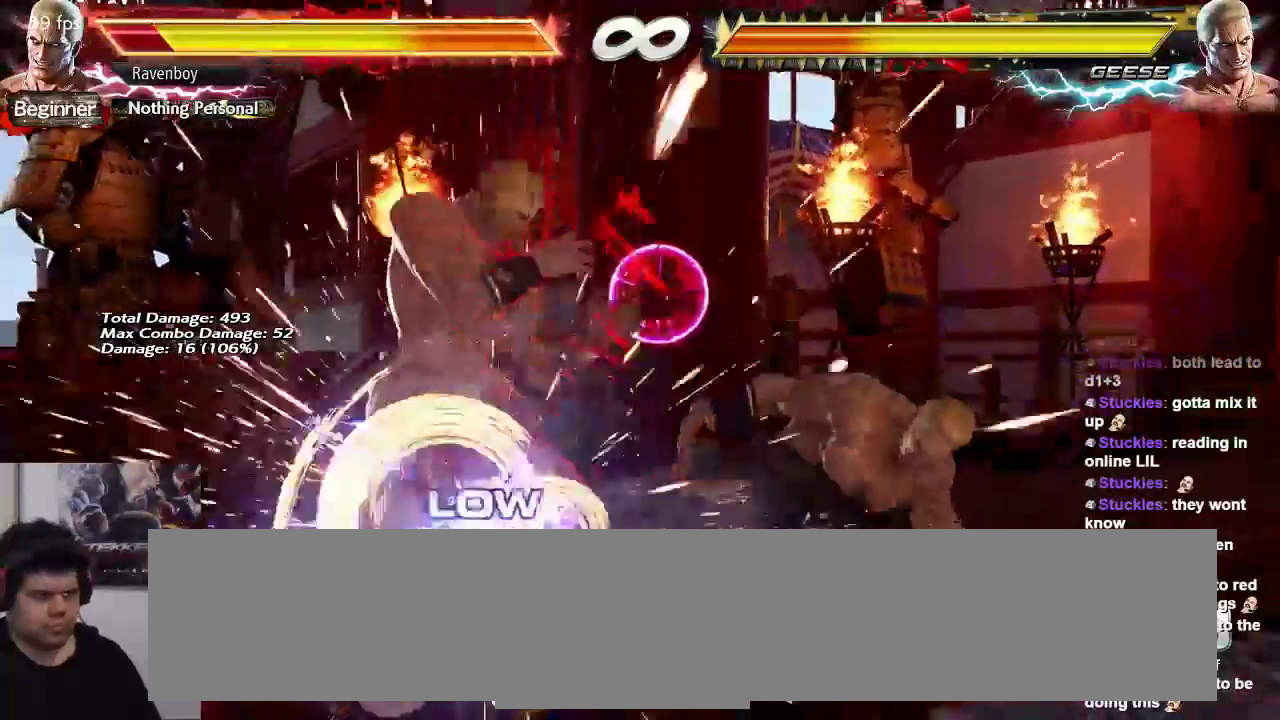
{"buttons": [], "left_stick": "center", "events": []}